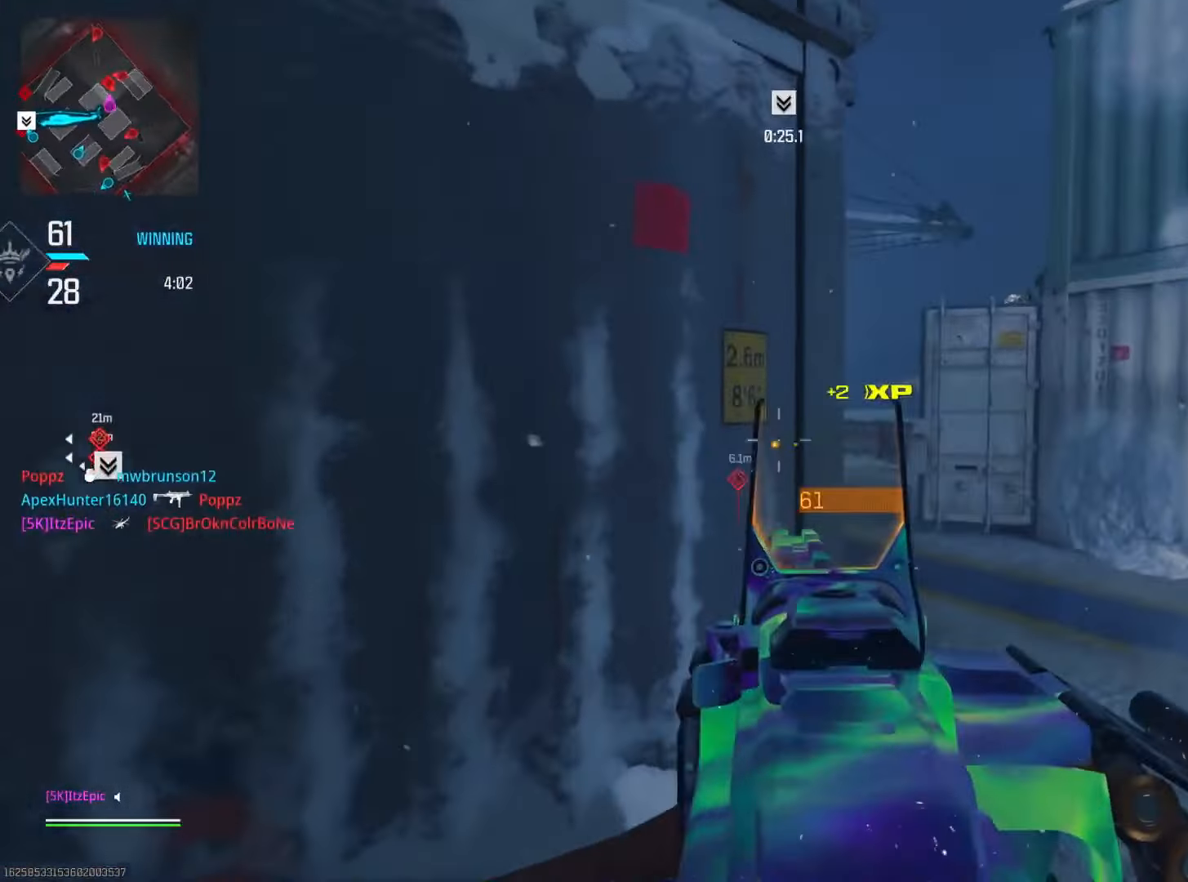
Gameplay with a controller (PlayStation layout); each line is a JSON object with the inputs held at the frame after it. "events" lists button and stick changes between this image and that frame as [ms after this image, input, new state], when the widget could be followed in between. Not read: R2 TOUCHPAD.
{"buttons": ["L2"], "left_stick": "down-right", "right_stick": "down-right", "events": [[33, "right_stick", "right"], [83, "right_stick", "center"], [267, "right_stick", "right"], [350, "right_stick", "down-right"], [400, "left_stick", "down-right"]]}
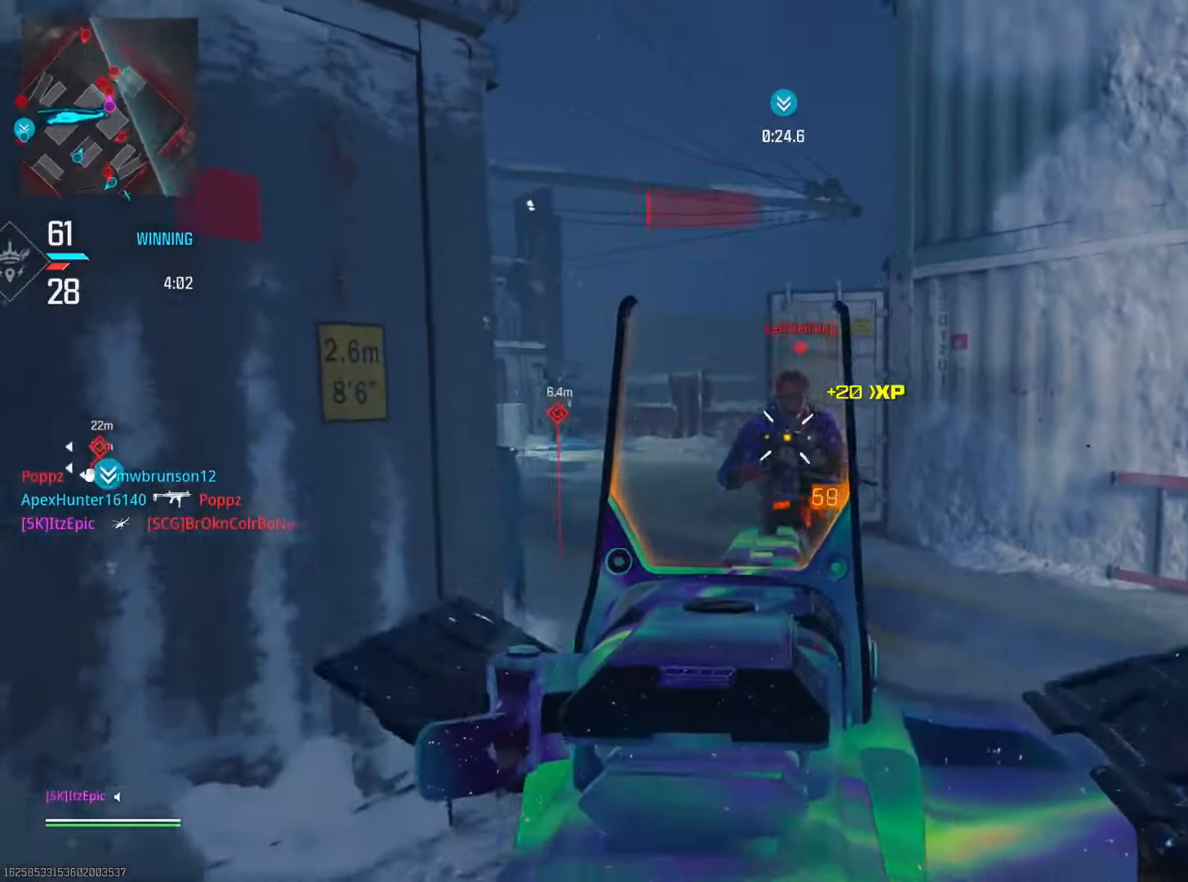
{"buttons": ["L2"], "left_stick": "right", "right_stick": "up-left", "events": [[117, "left_stick", "down-left"], [117, "right_stick", "left"], [334, "left_stick", "right"], [484, "right_stick", "up-left"]]}
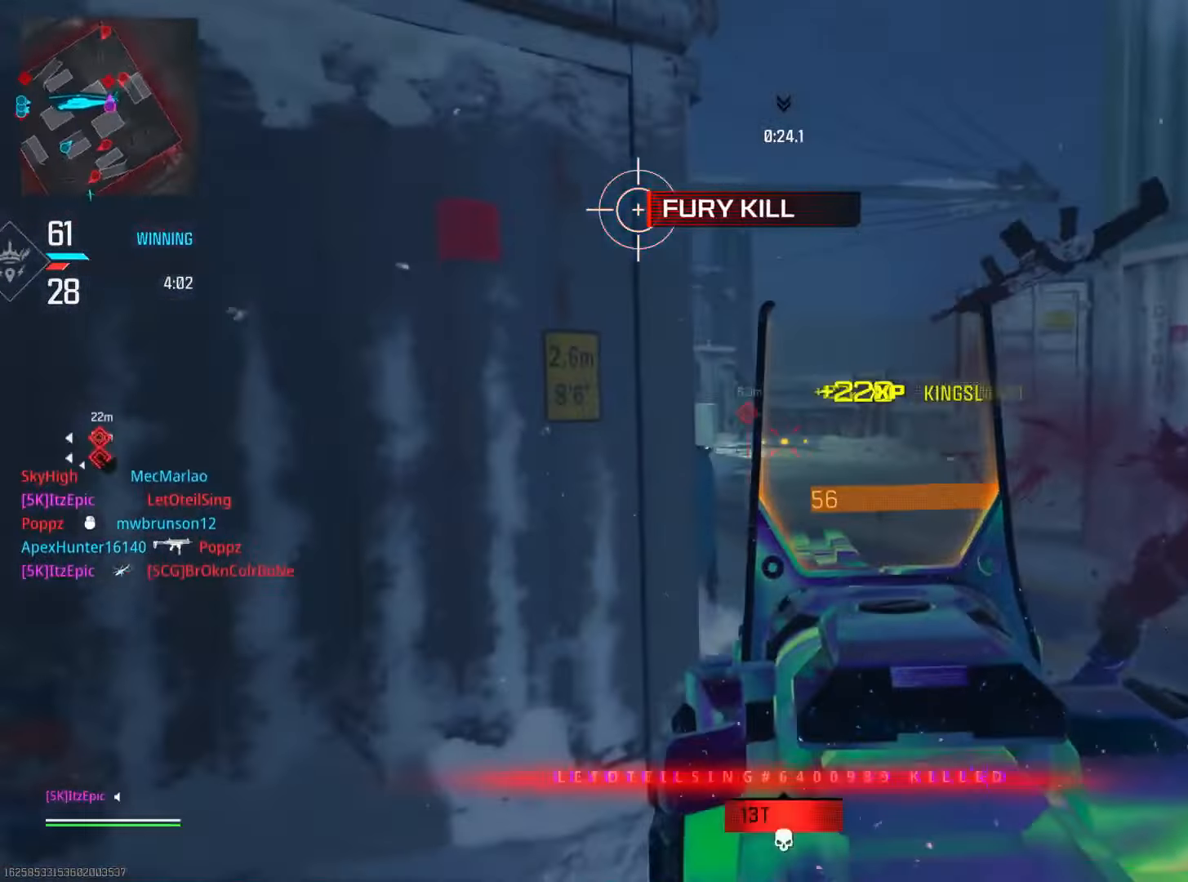
{"buttons": ["L2"], "left_stick": "left", "right_stick": "right", "events": [[17, "right_stick", "up"], [133, "right_stick", "center"], [267, "left_stick", "up"], [350, "left_stick", "left"], [350, "right_stick", "right"]]}
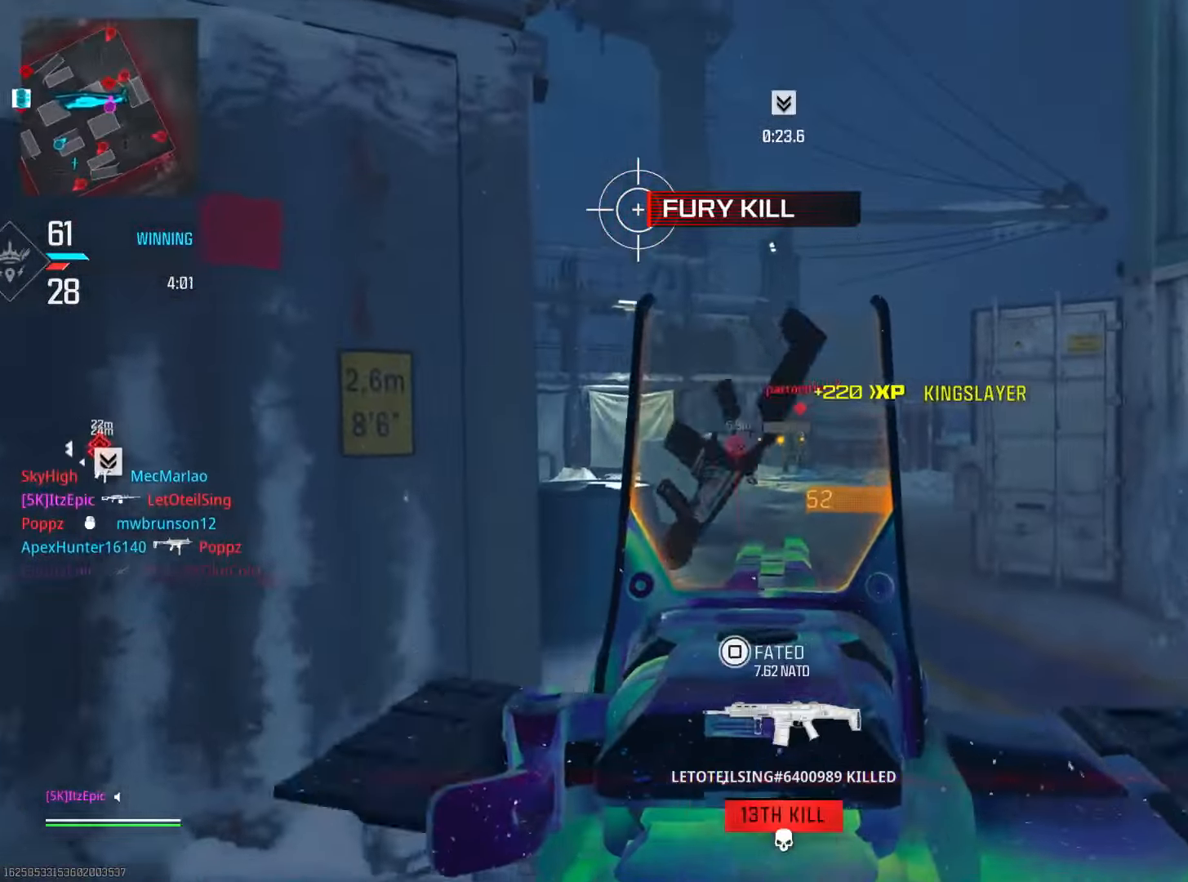
{"buttons": ["L2"], "left_stick": "up-right", "right_stick": "down-left", "events": [[67, "right_stick", "center"], [251, "right_stick", "down"], [284, "left_stick", "up-right"], [317, "right_stick", "down-left"]]}
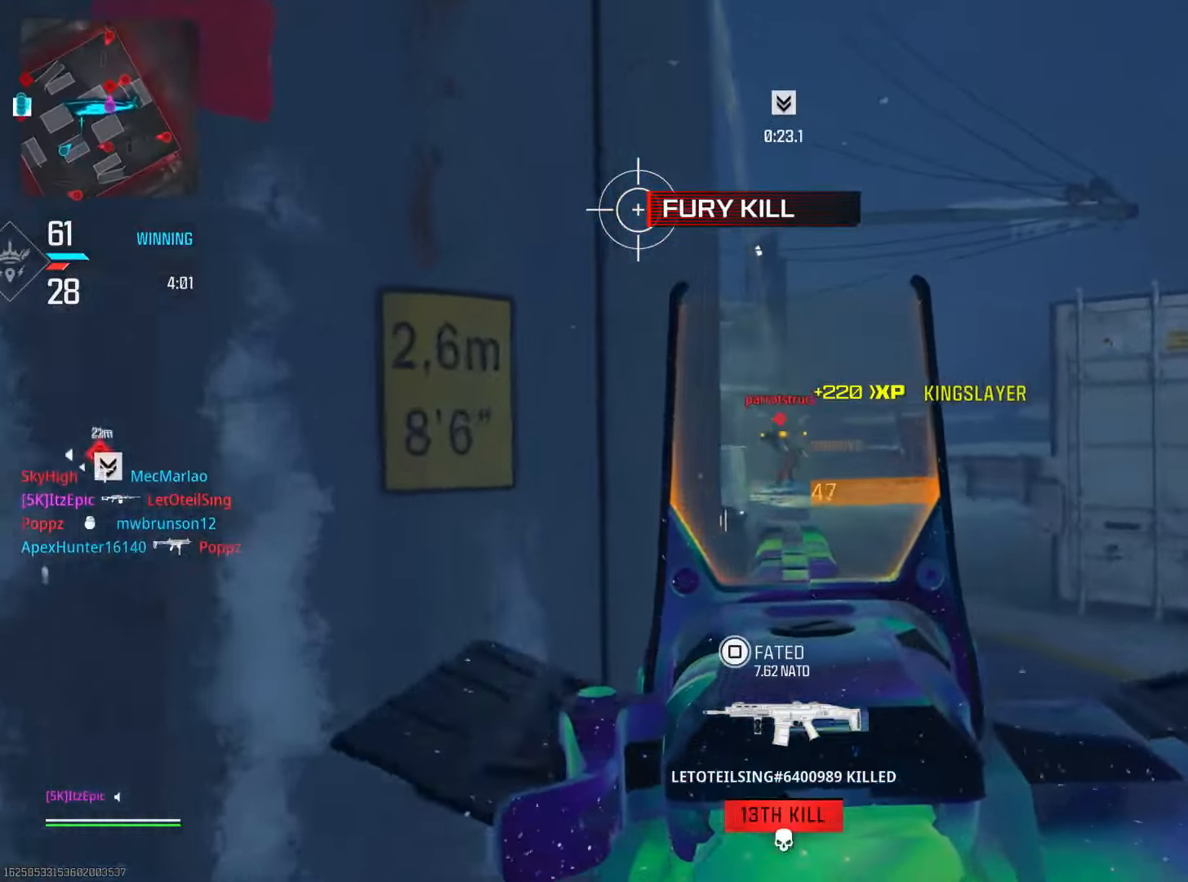
{"buttons": [], "left_stick": "up-right", "right_stick": "center", "events": [[234, "right_stick", "center"], [251, "L2", "up"]]}
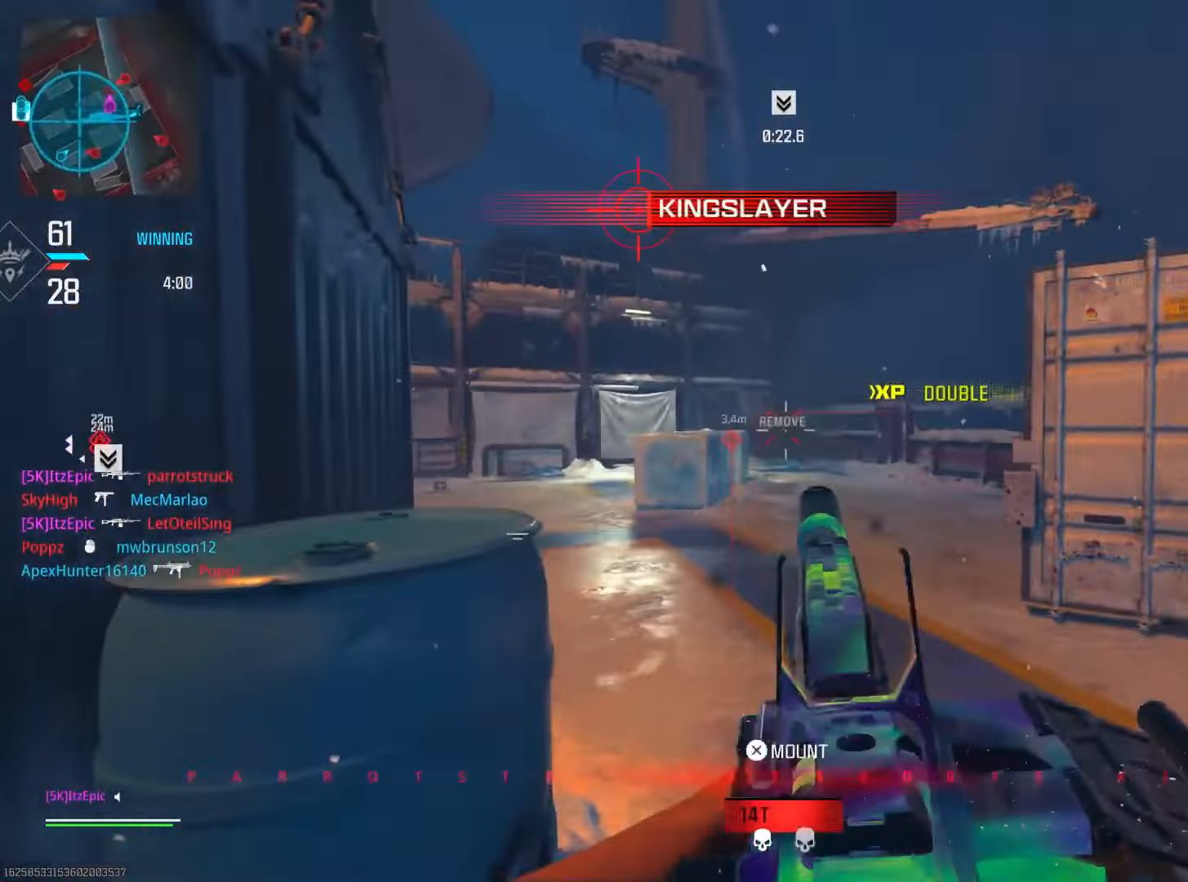
{"buttons": [], "left_stick": "left", "right_stick": "right", "events": [[50, "right_stick", "right"], [67, "CIRCLE", "down"], [117, "left_stick", "up"], [217, "CIRCLE", "up"], [267, "right_stick", "center"], [334, "right_stick", "right"], [417, "left_stick", "left"]]}
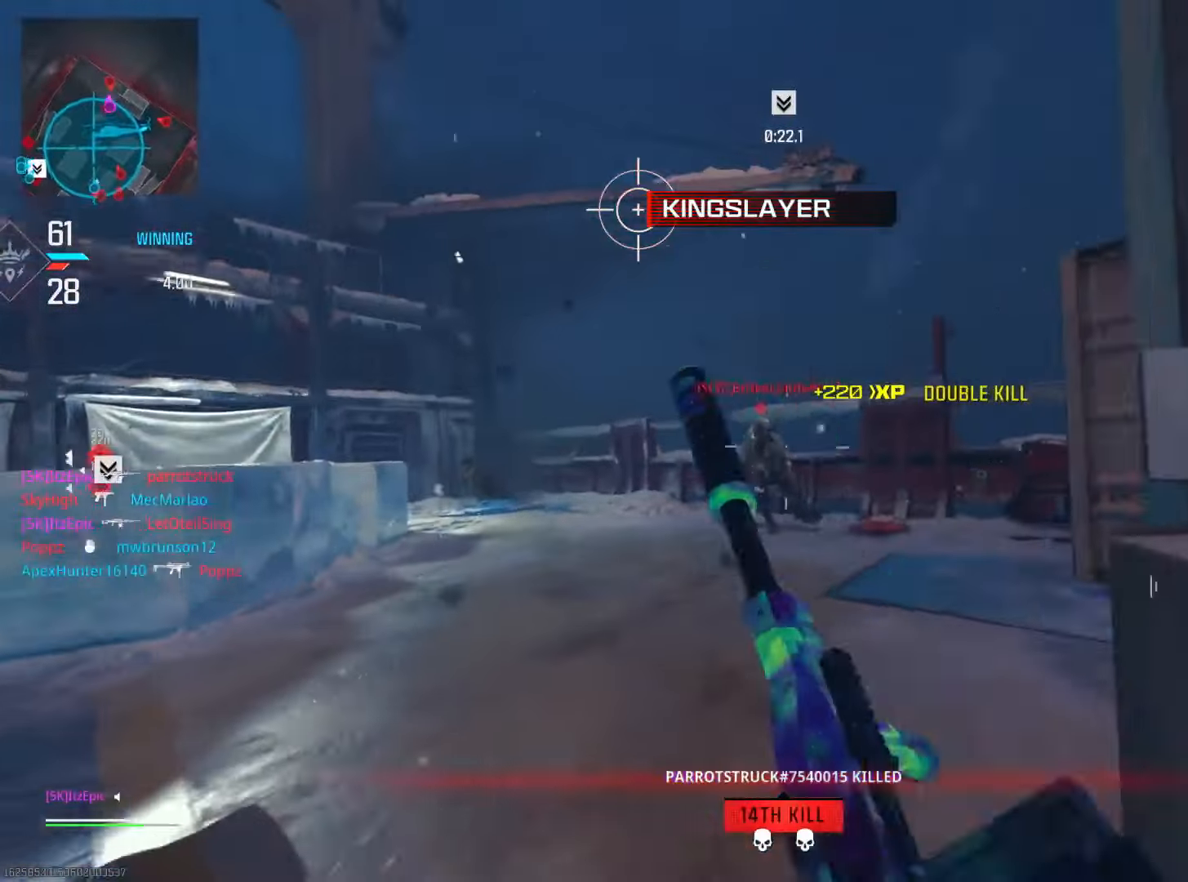
{"buttons": ["L2"], "left_stick": "right", "right_stick": "left", "events": [[50, "right_stick", "left"], [250, "left_stick", "up"], [250, "right_stick", "center"], [317, "L2", "down"], [317, "left_stick", "right"], [350, "right_stick", "left"]]}
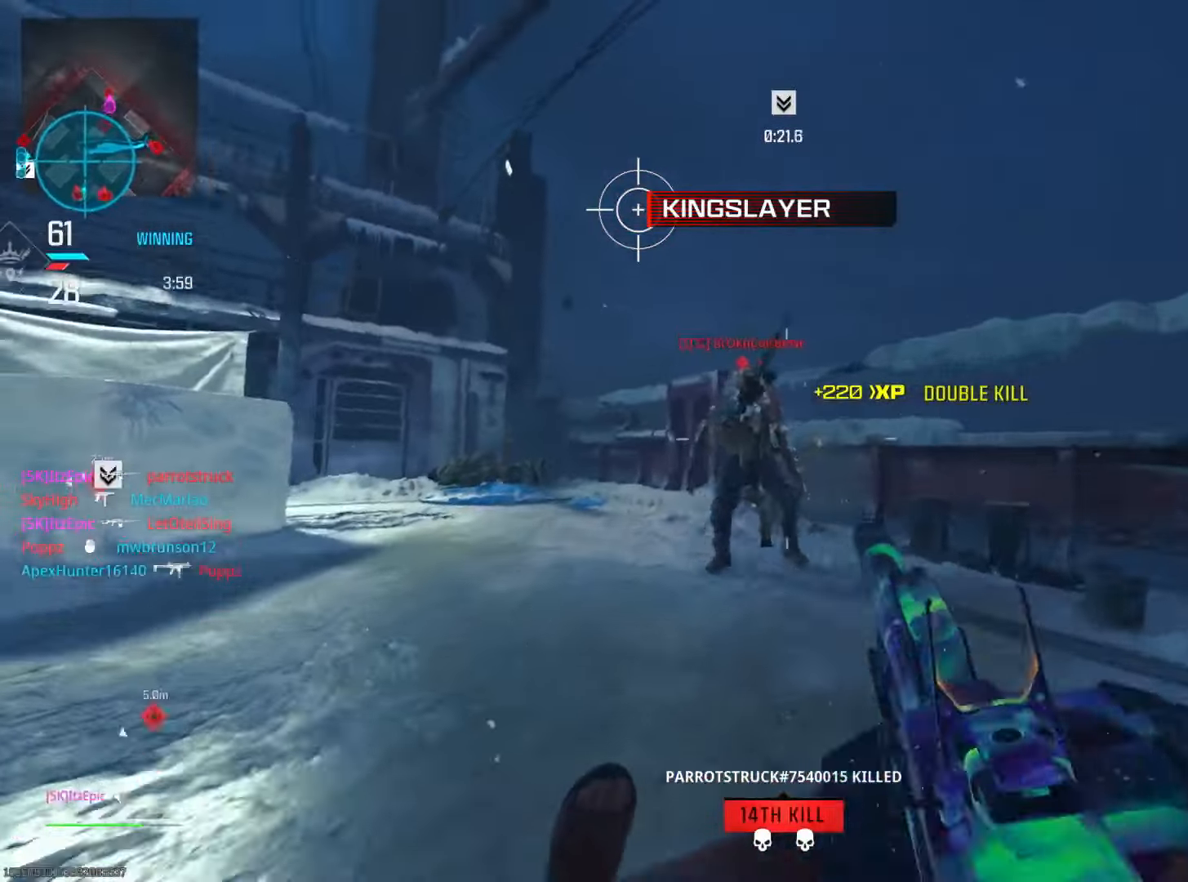
{"buttons": ["L2"], "left_stick": "down-right", "right_stick": "down-left", "events": [[84, "right_stick", "right"], [100, "left_stick", "down-right"], [150, "R3", "down"], [200, "right_stick", "down-right"], [334, "R3", "up"], [334, "right_stick", "down-left"]]}
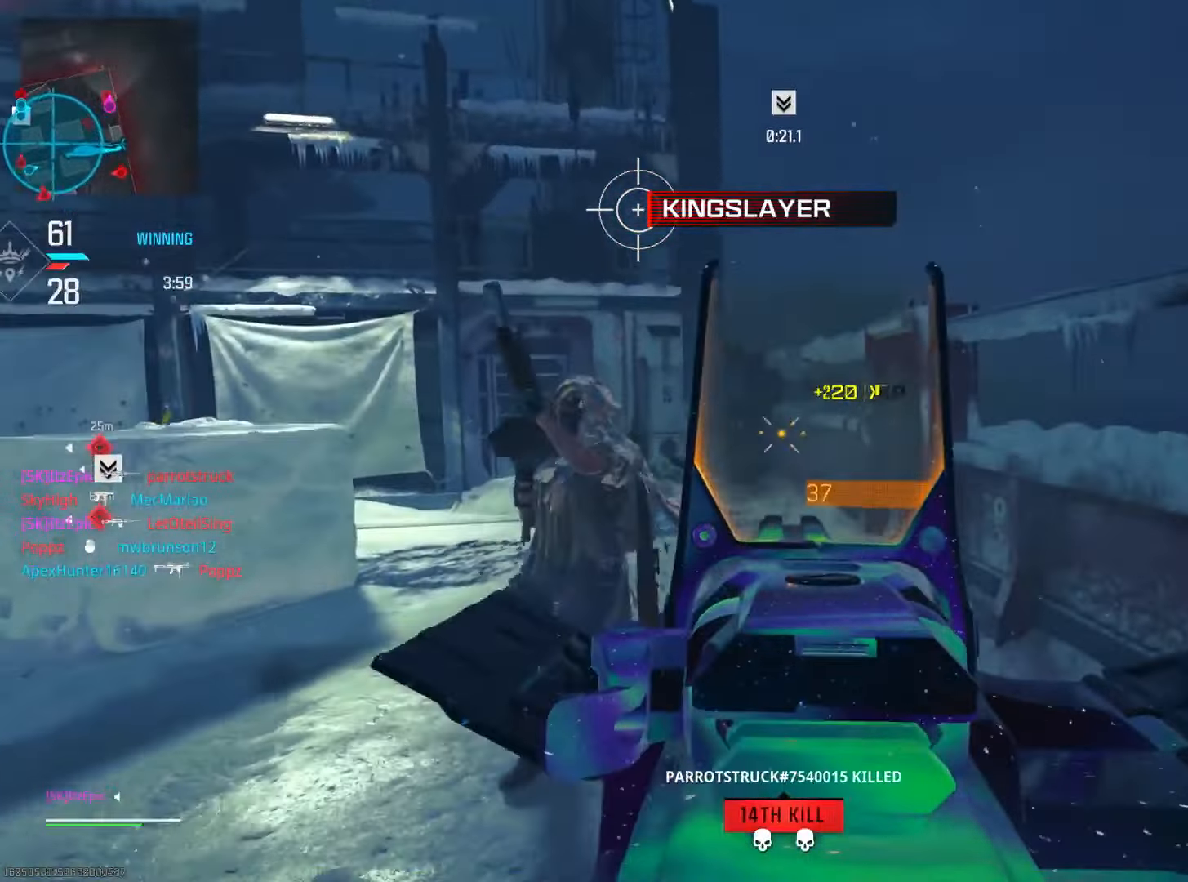
{"buttons": [], "left_stick": "down", "right_stick": "left", "events": [[33, "left_stick", "down"], [83, "L2", "up"], [133, "L2", "down"], [183, "right_stick", "right"], [300, "right_stick", "left"], [450, "L2", "up"]]}
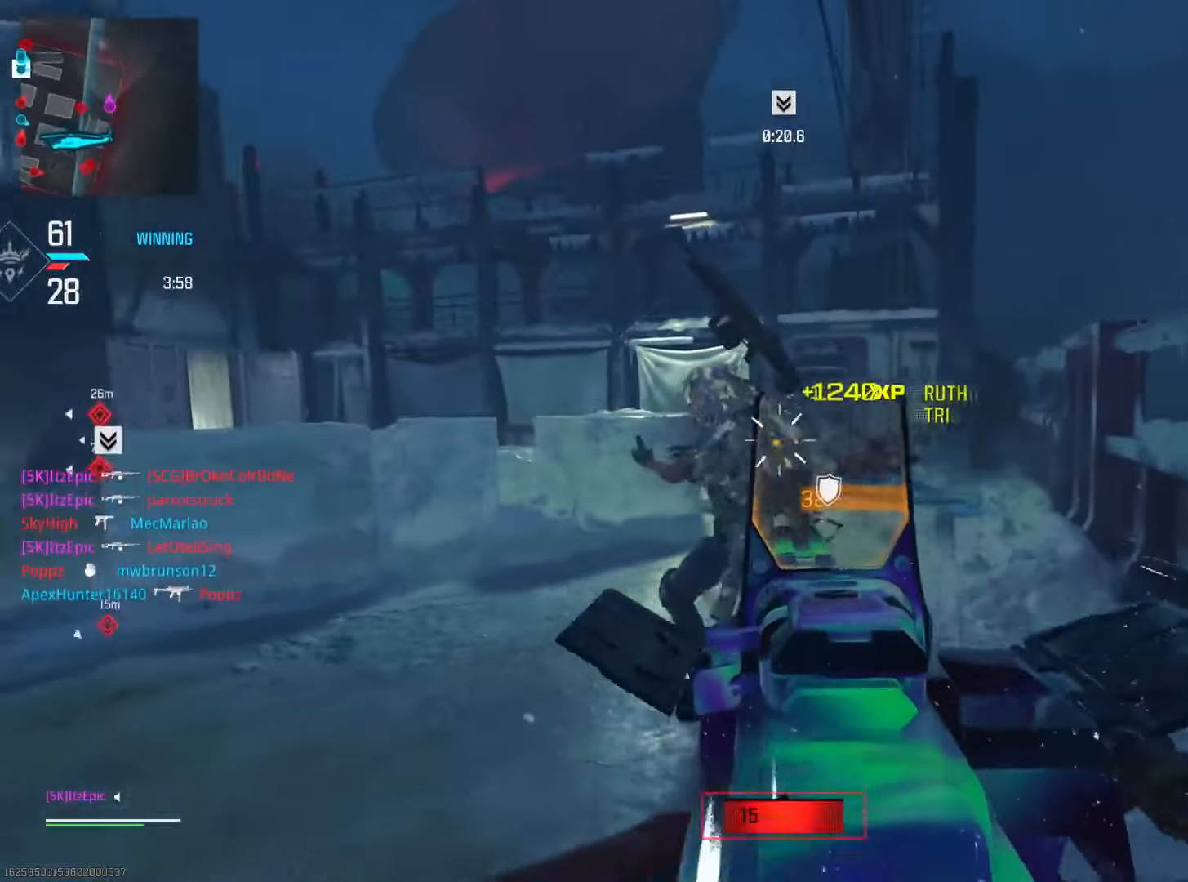
{"buttons": ["R3"], "left_stick": "up-right", "right_stick": "left", "events": [[84, "left_stick", "up-right"], [384, "R3", "down"]]}
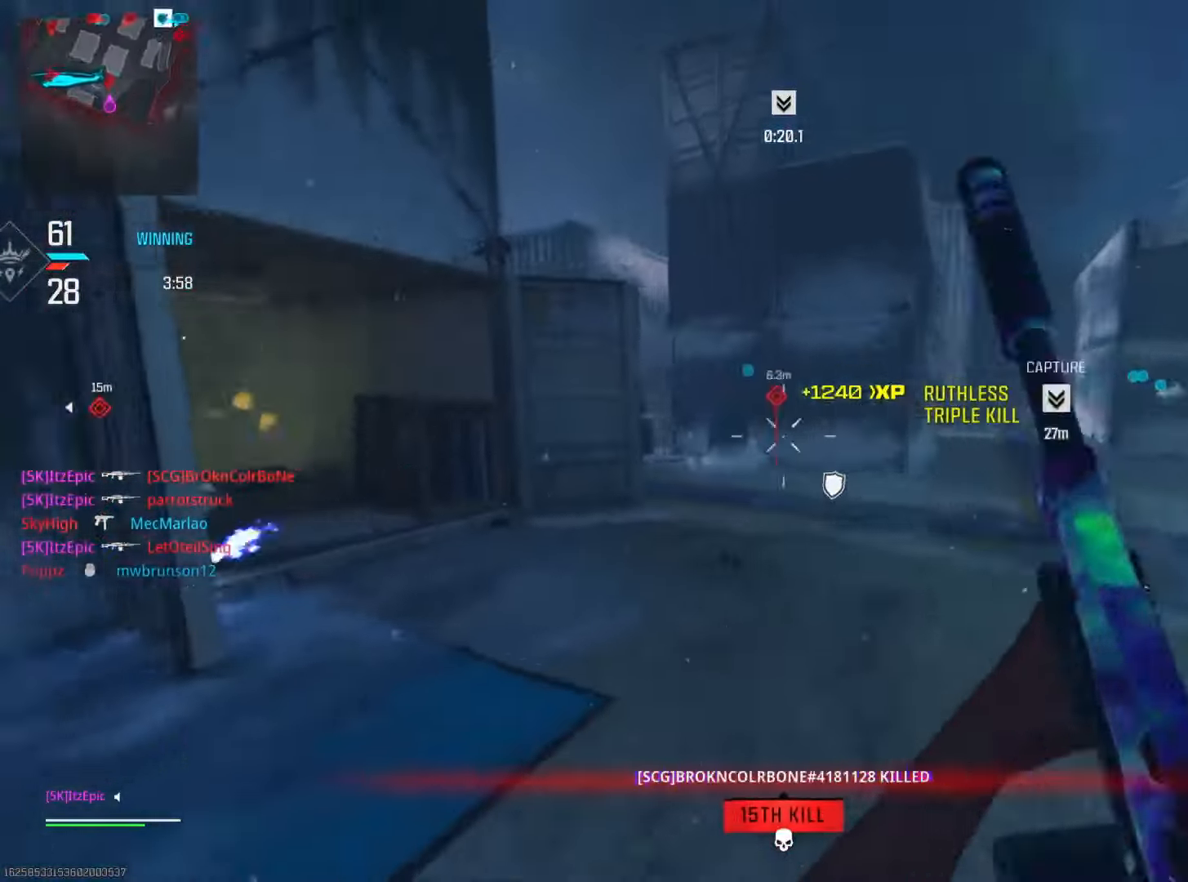
{"buttons": ["L2"], "left_stick": "up-right", "right_stick": "right", "events": [[83, "R3", "up"], [200, "right_stick", "center"], [300, "L2", "down"], [400, "right_stick", "right"]]}
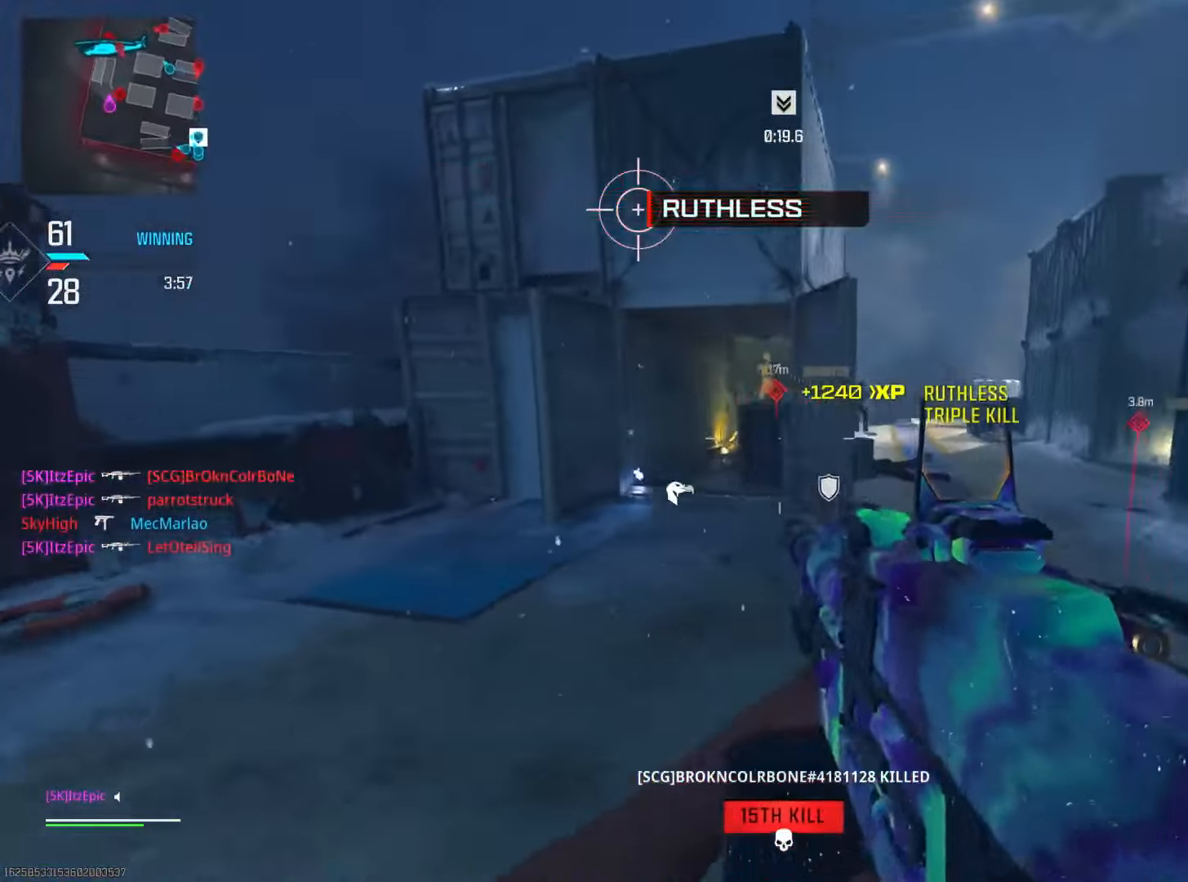
{"buttons": ["L2"], "left_stick": "left", "right_stick": "center", "events": [[33, "right_stick", "up"], [100, "right_stick", "up-left"], [250, "right_stick", "up-right"], [384, "right_stick", "right"], [434, "left_stick", "left"], [501, "right_stick", "center"]]}
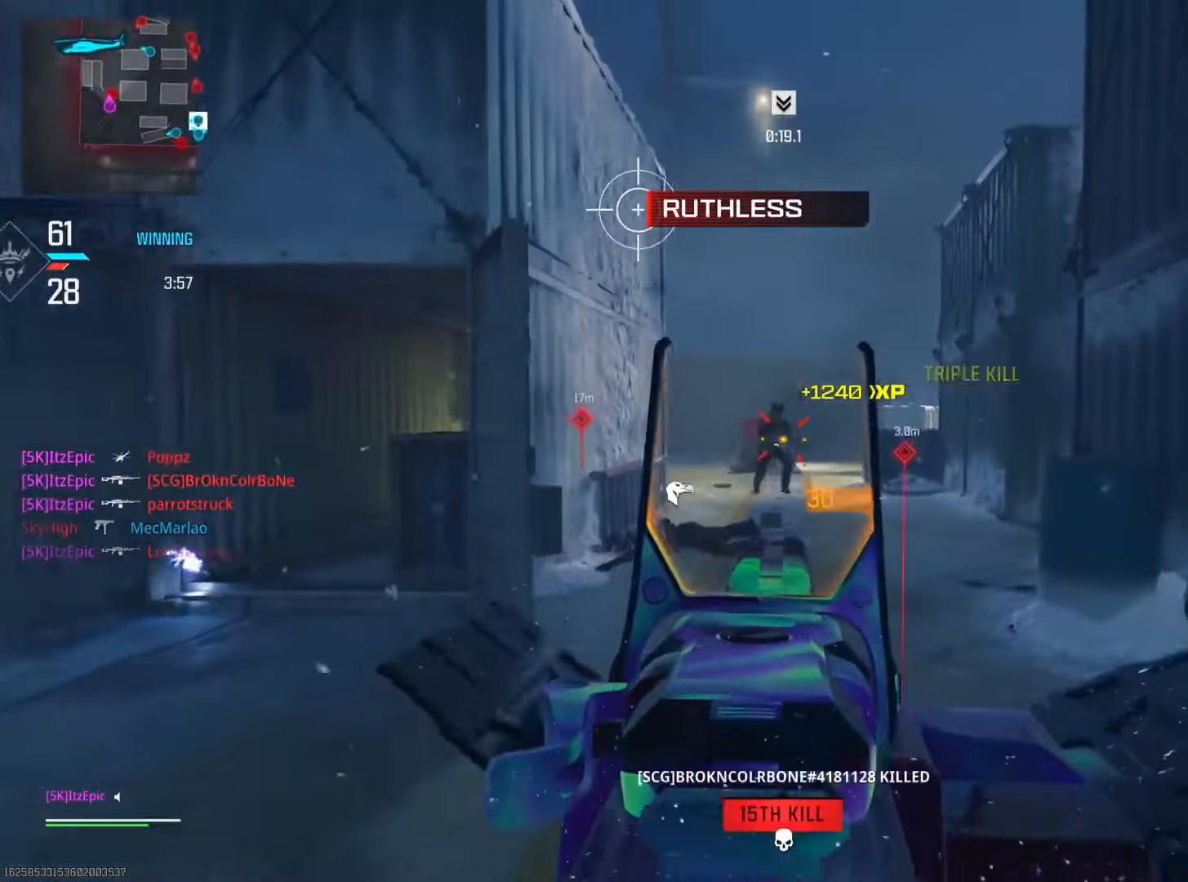
{"buttons": ["SQUARE"], "left_stick": "left", "right_stick": "center", "events": [[83, "right_stick", "down"], [150, "right_stick", "down-left"], [350, "L2", "up"], [350, "right_stick", "center"], [450, "SQUARE", "down"]]}
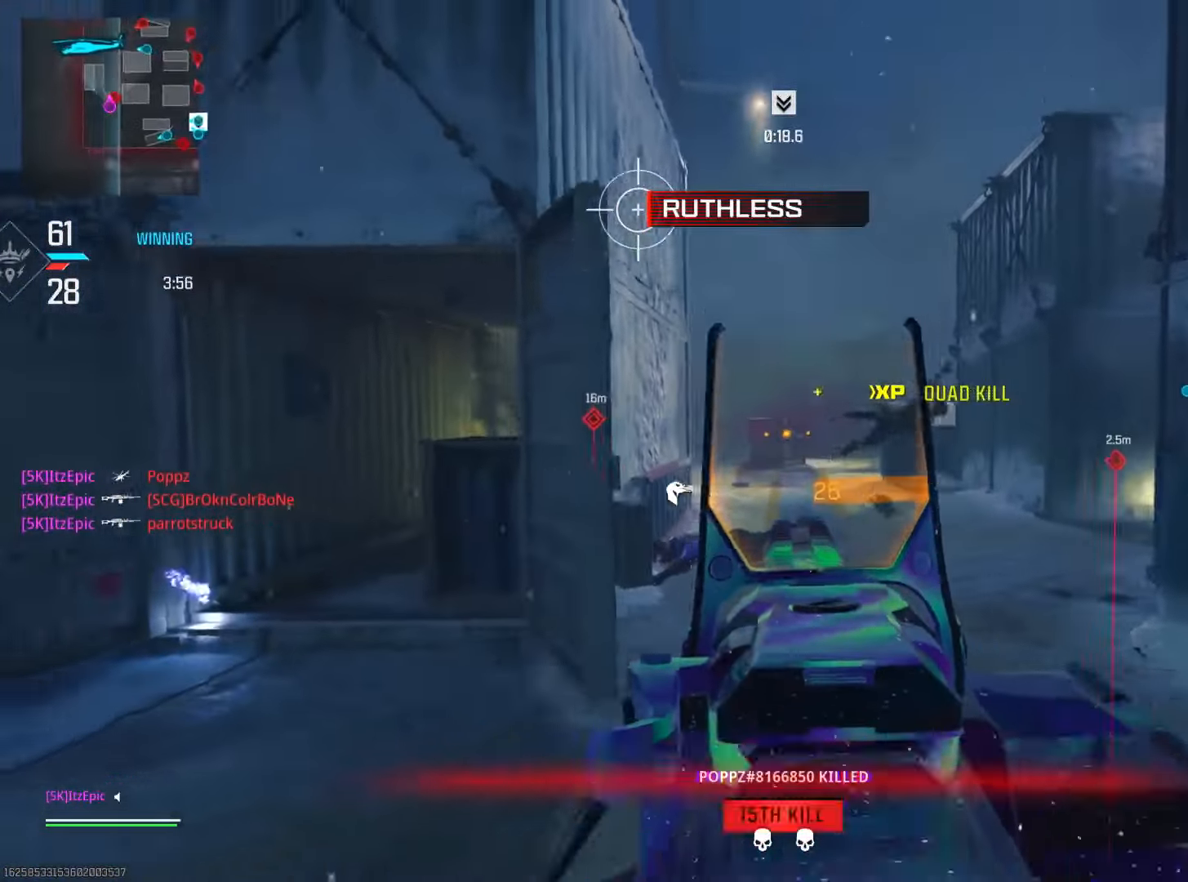
{"buttons": [], "left_stick": "up-left", "right_stick": "center", "events": [[50, "SQUARE", "up"], [100, "left_stick", "up-left"], [134, "right_stick", "down-left"], [300, "right_stick", "center"]]}
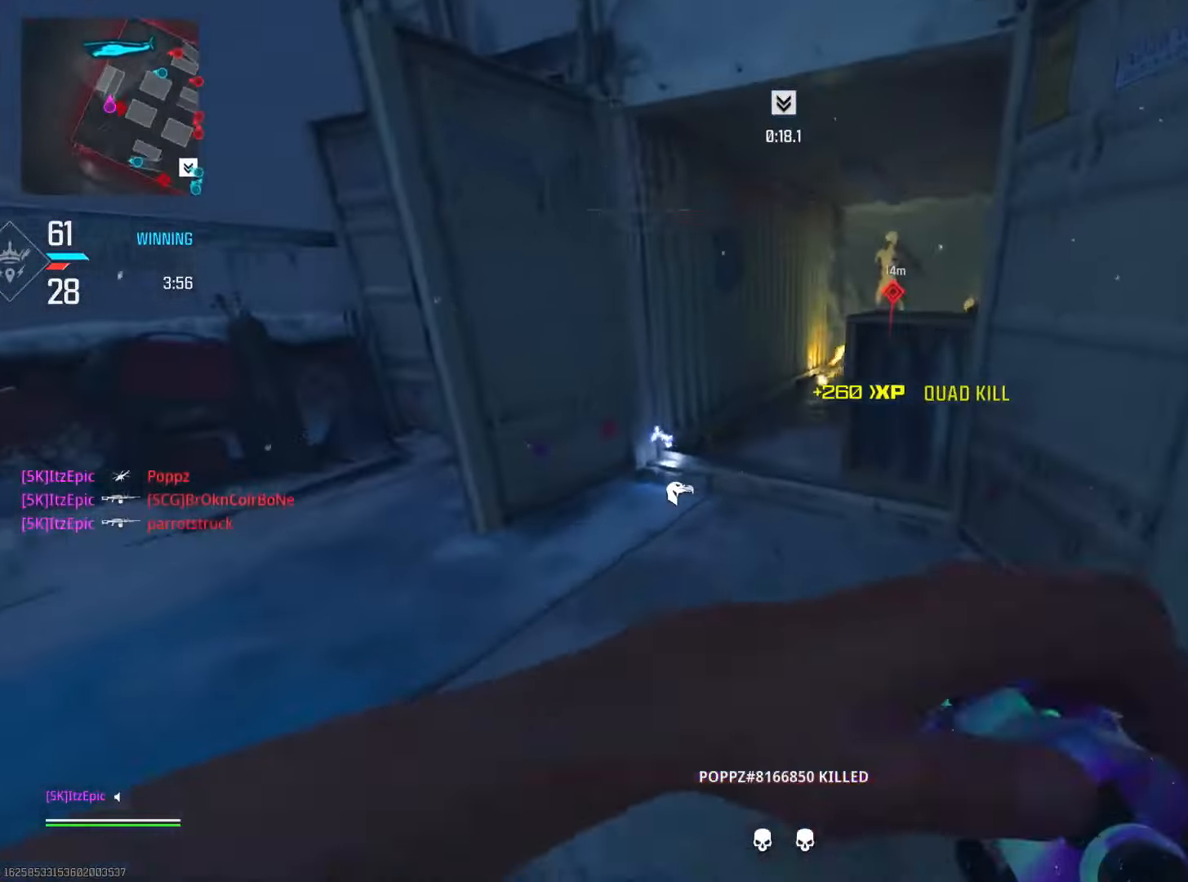
{"buttons": [], "left_stick": "left", "right_stick": "center", "events": [[199, "left_stick", "up"], [216, "right_stick", "right"], [433, "right_stick", "center"], [450, "left_stick", "left"]]}
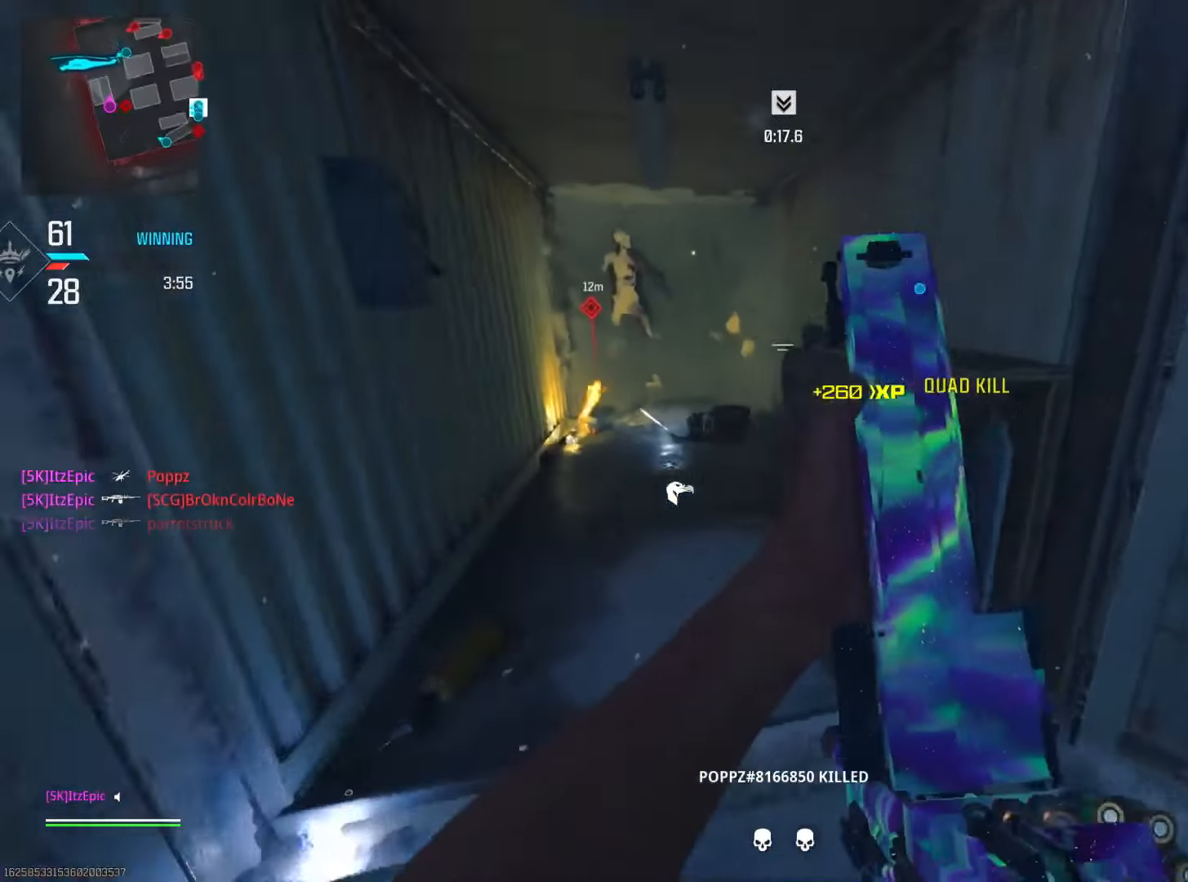
{"buttons": [], "left_stick": "center", "right_stick": "center", "events": [[50, "right_stick", "right"], [400, "right_stick", "center"], [433, "left_stick", "center"]]}
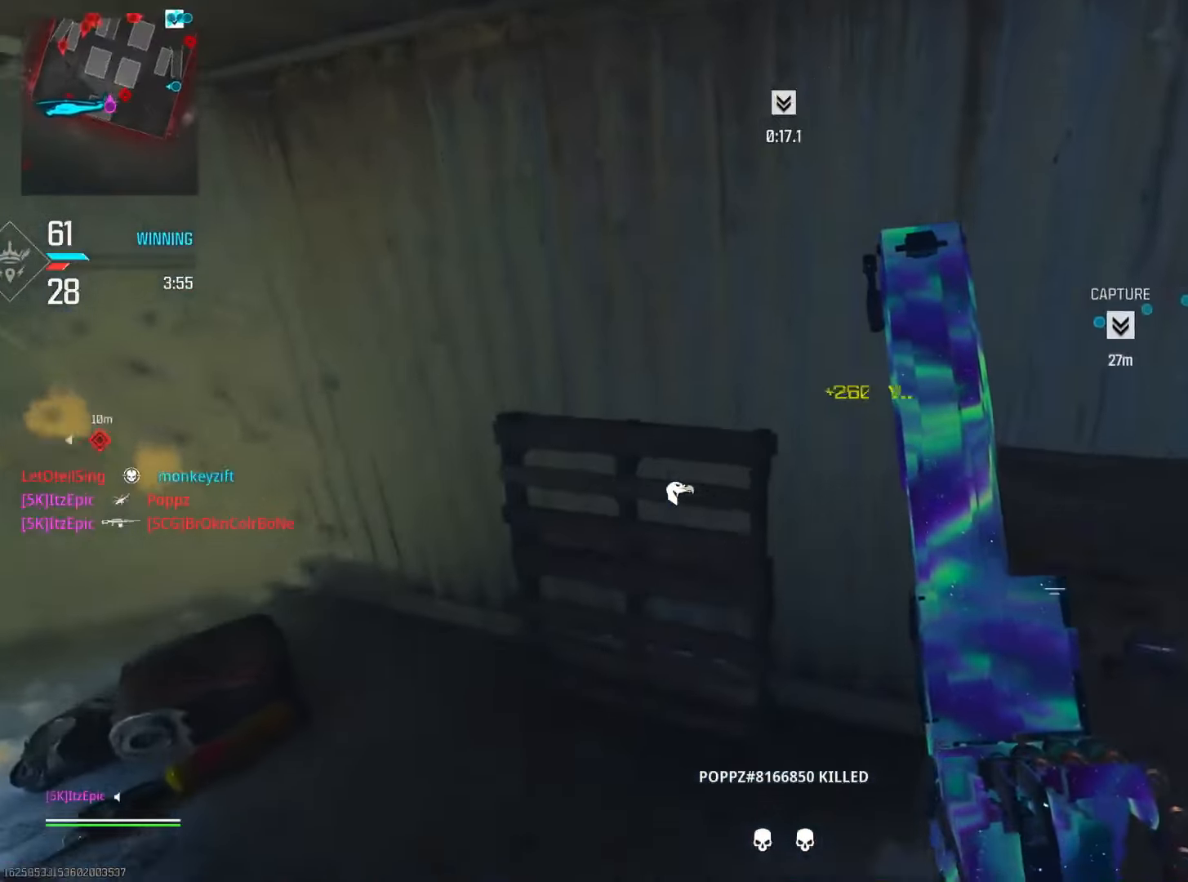
{"buttons": [], "left_stick": "center", "right_stick": "center", "events": []}
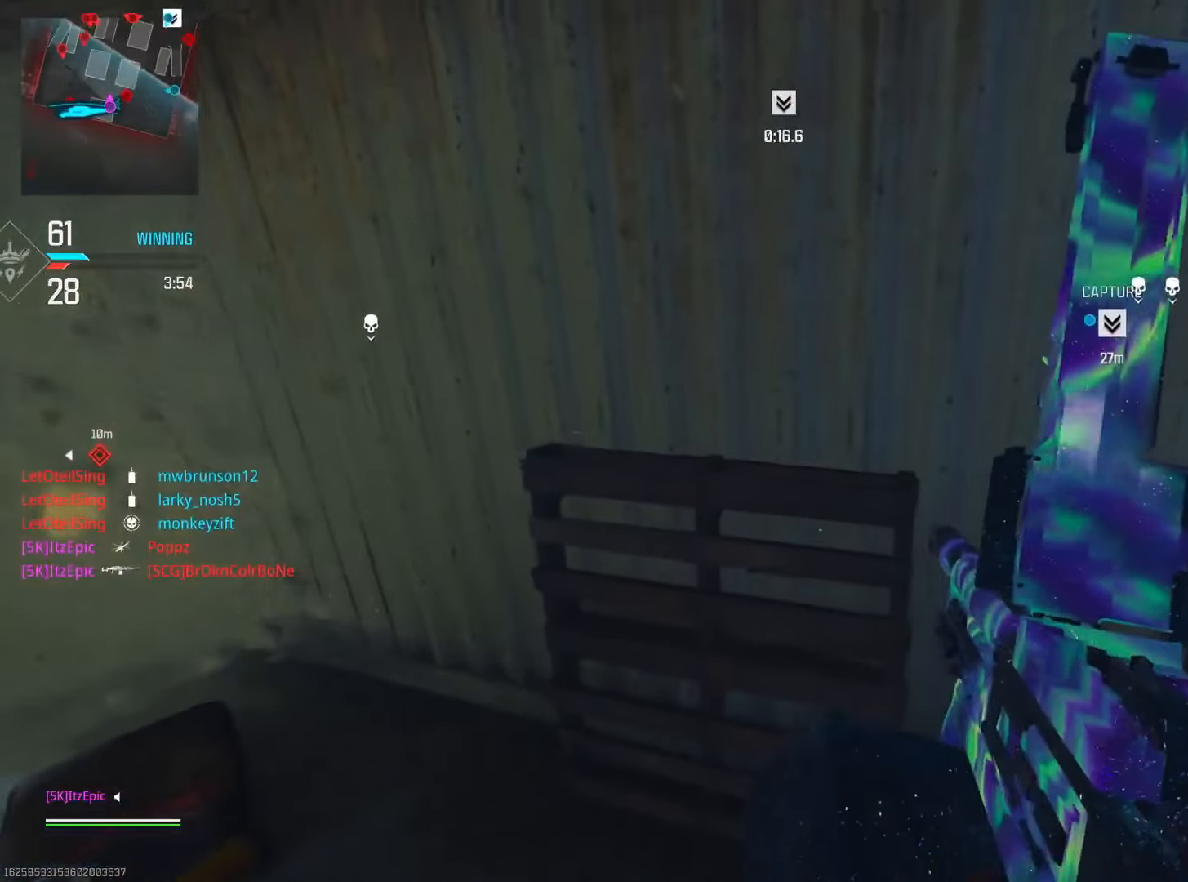
{"buttons": [], "left_stick": "center", "right_stick": "center", "events": []}
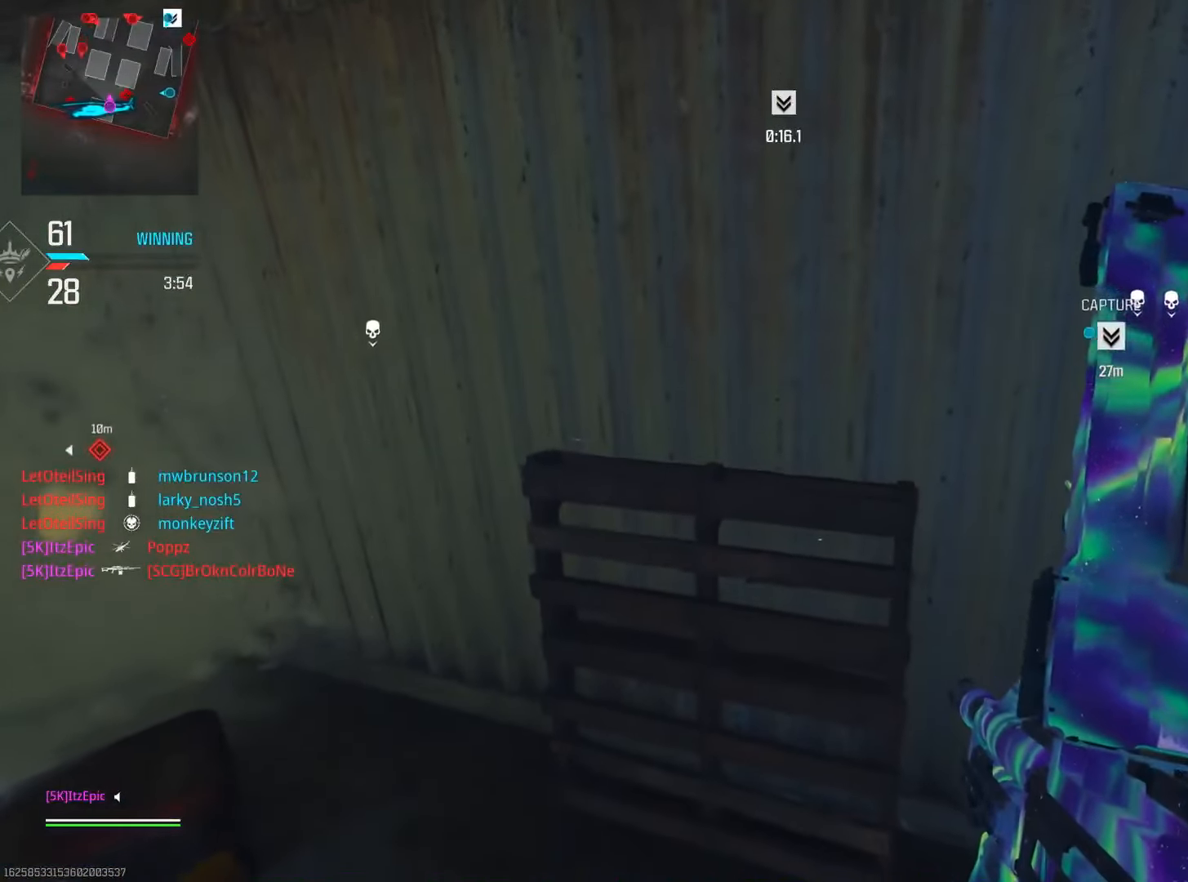
{"buttons": [], "left_stick": "center", "right_stick": "center", "events": [[100, "right_stick", "right"], [317, "right_stick", "center"]]}
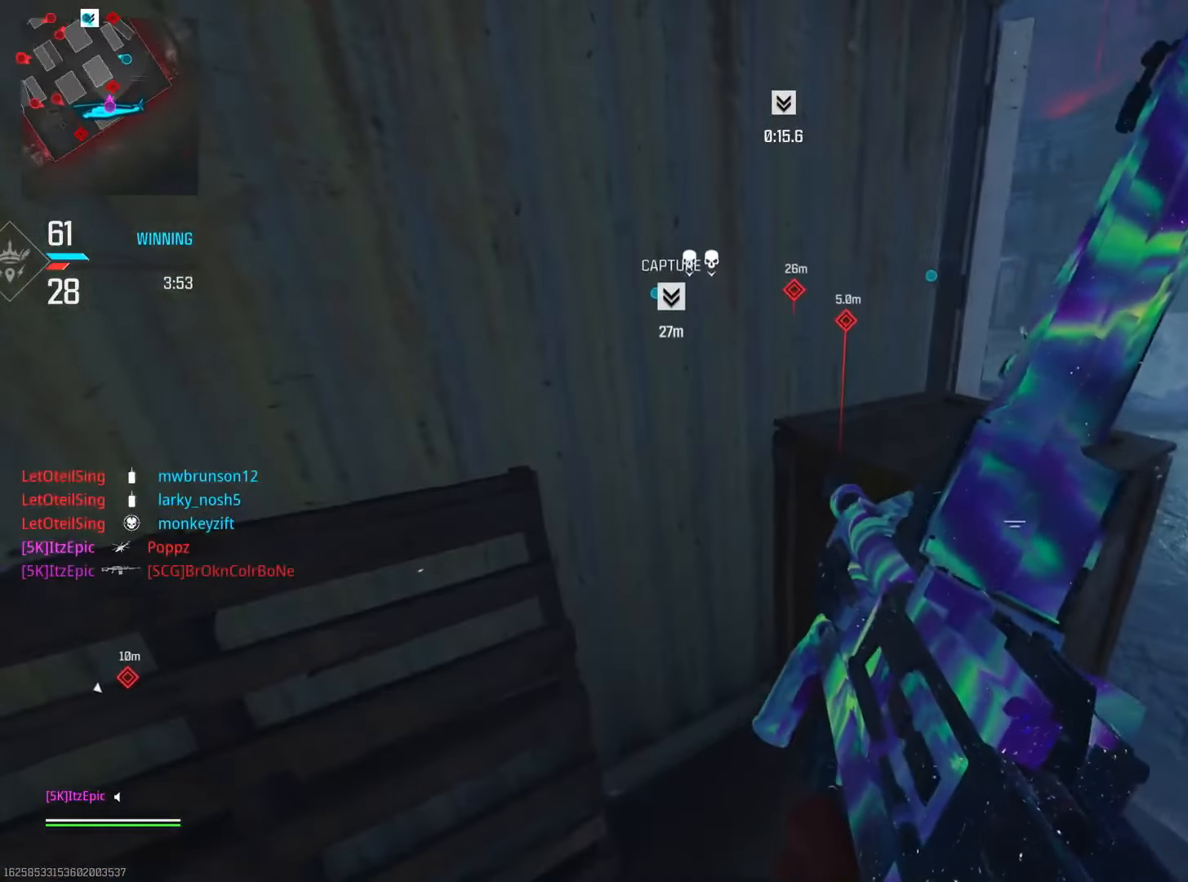
{"buttons": [], "left_stick": "center", "right_stick": "center", "events": [[167, "right_stick", "right"], [250, "right_stick", "center"]]}
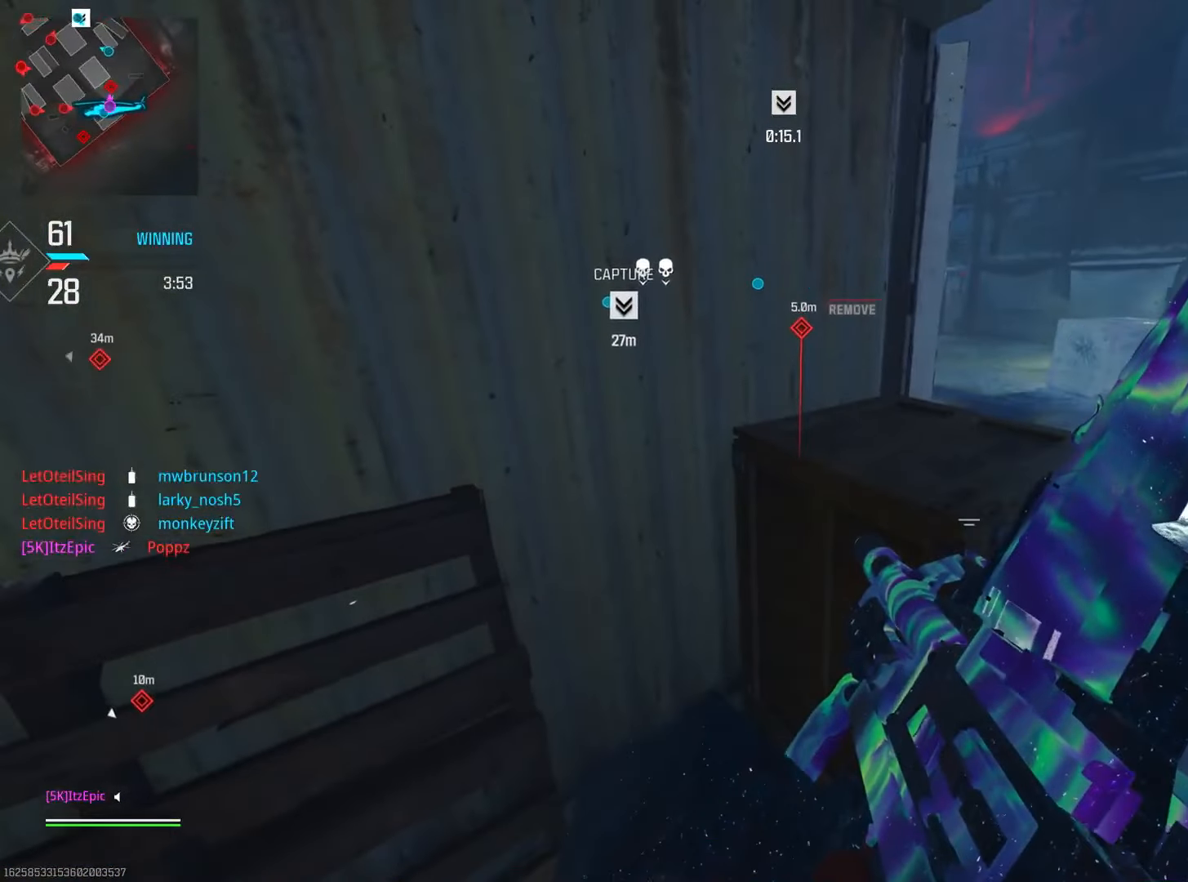
{"buttons": [], "left_stick": "right", "right_stick": "center", "events": [[234, "right_stick", "right"], [317, "right_stick", "center"], [367, "left_stick", "right"]]}
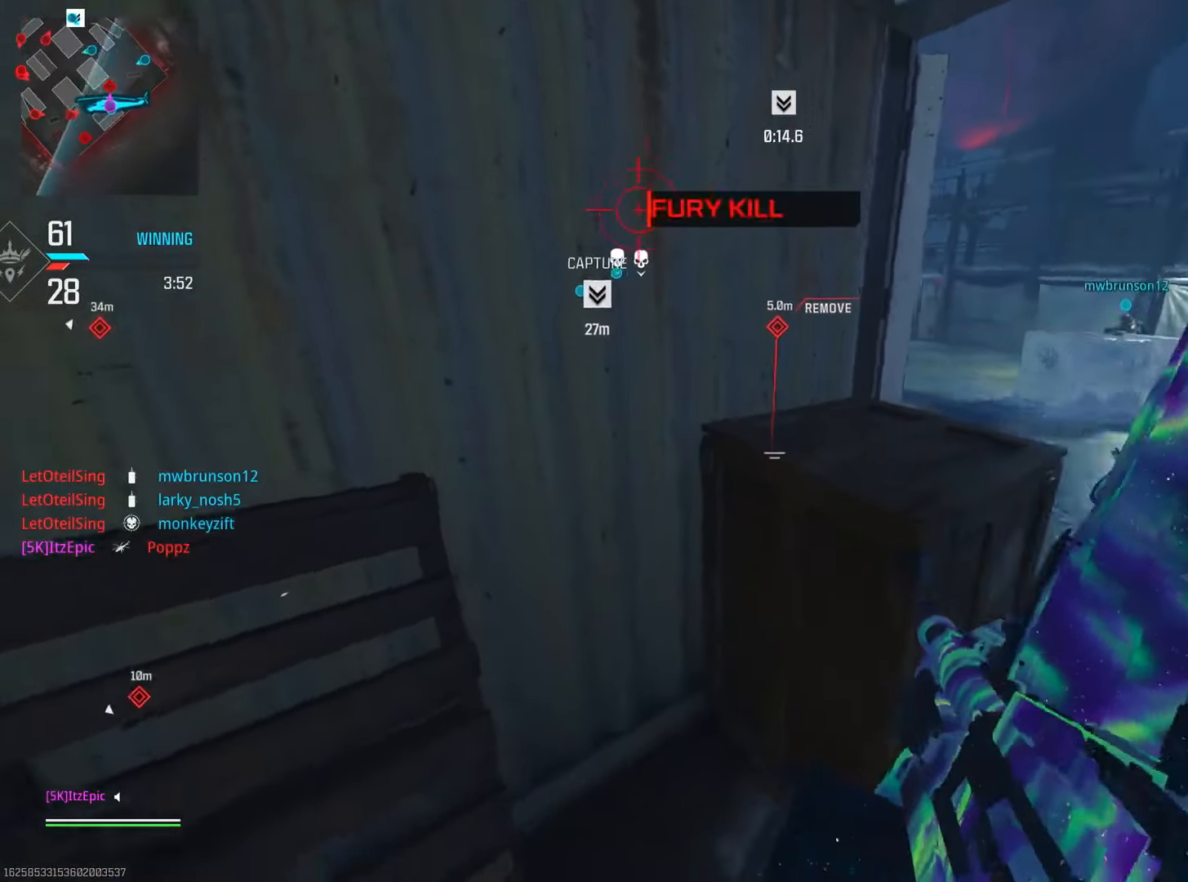
{"buttons": [], "left_stick": "center", "right_stick": "center", "events": [[433, "left_stick", "center"]]}
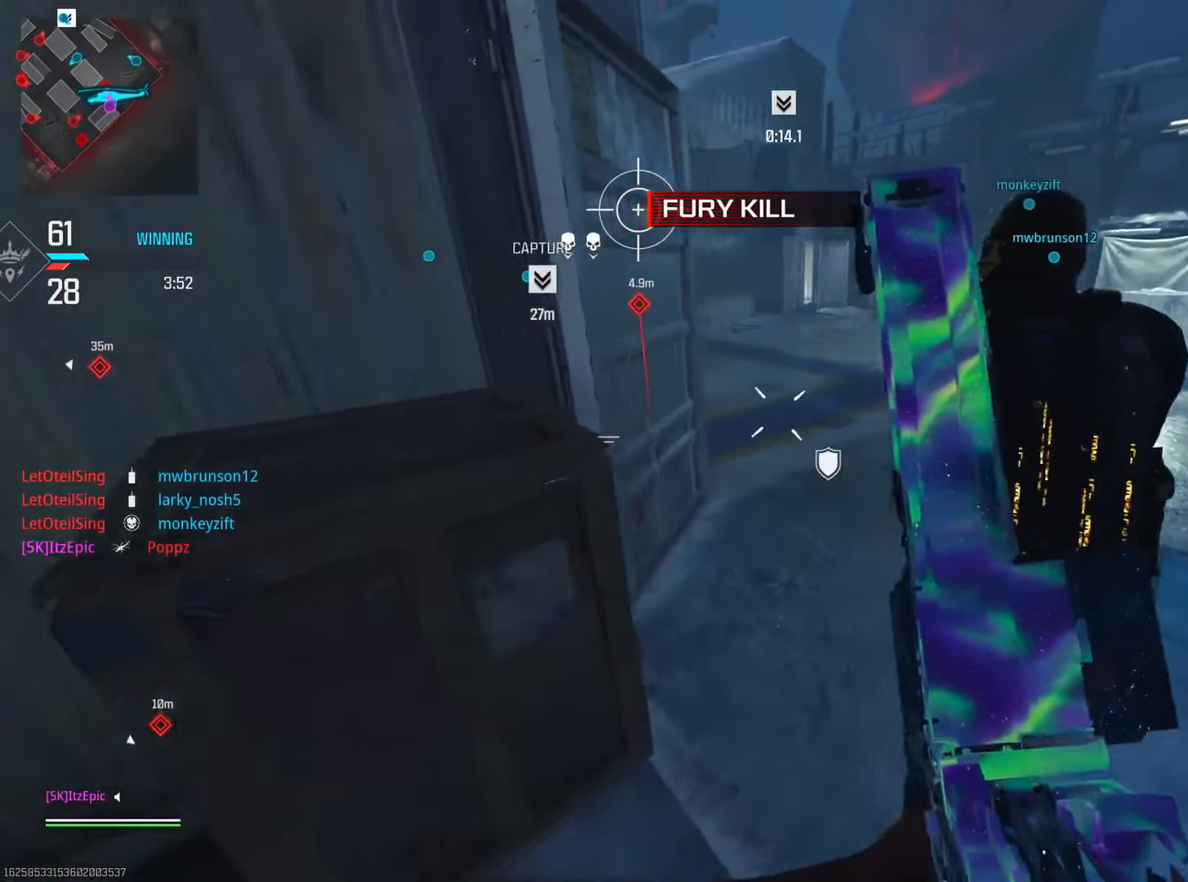
{"buttons": [], "left_stick": "center", "right_stick": "center", "events": []}
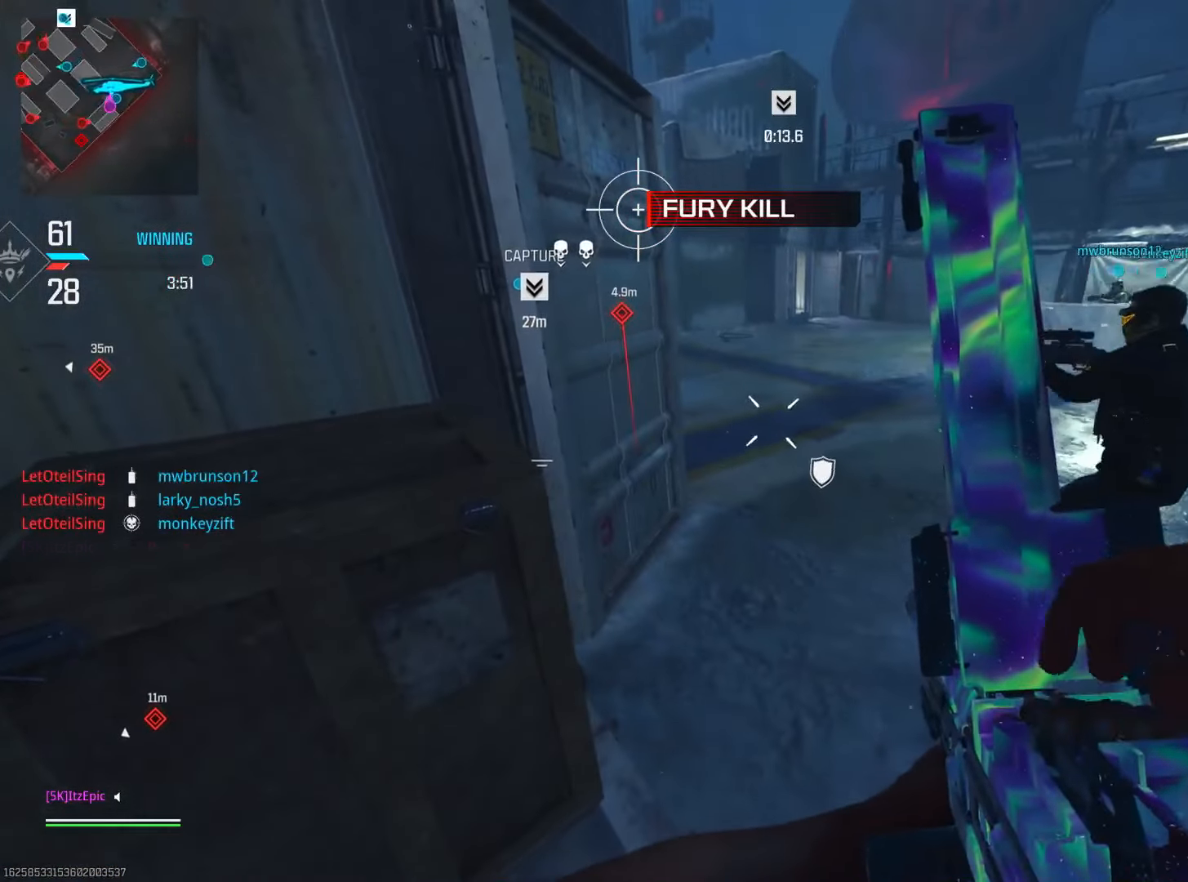
{"buttons": [], "left_stick": "center", "right_stick": "center", "events": []}
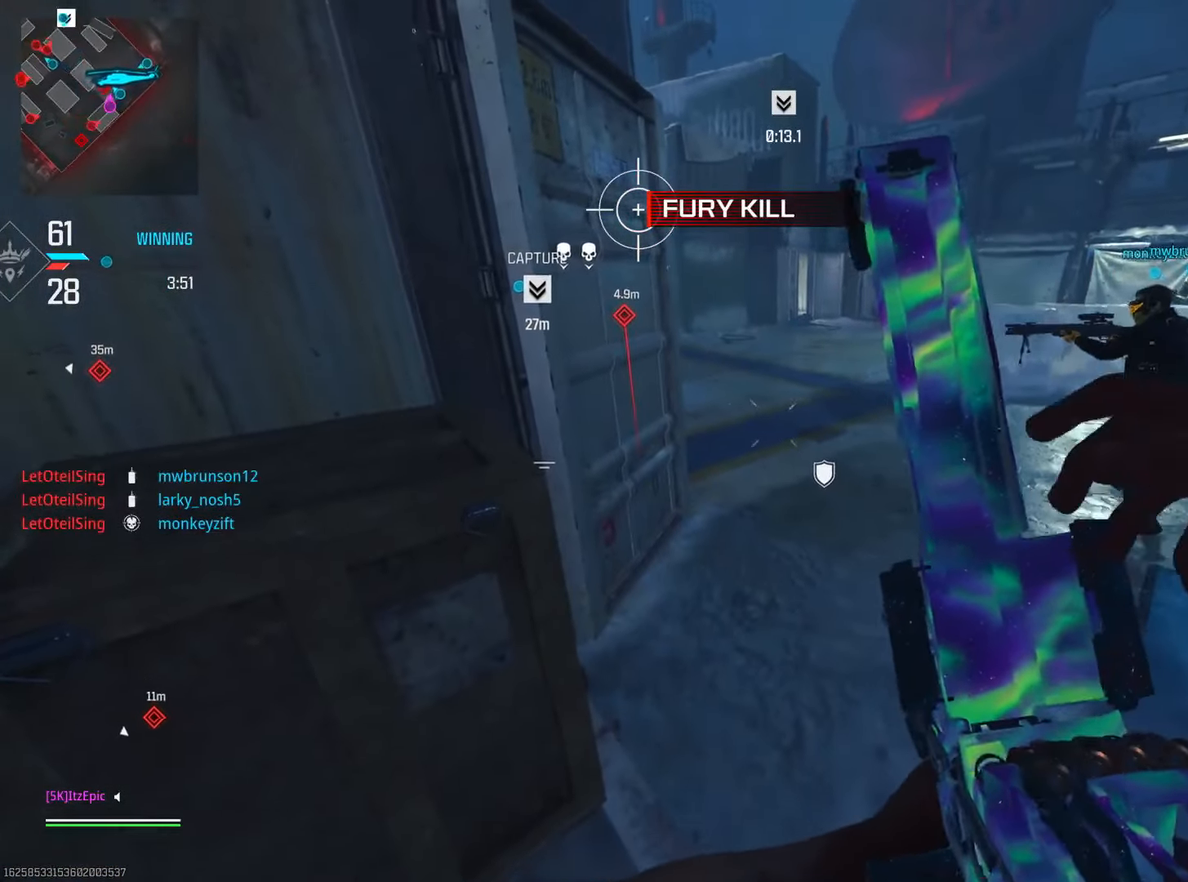
{"buttons": [], "left_stick": "right", "right_stick": "center", "events": [[283, "left_stick", "right"]]}
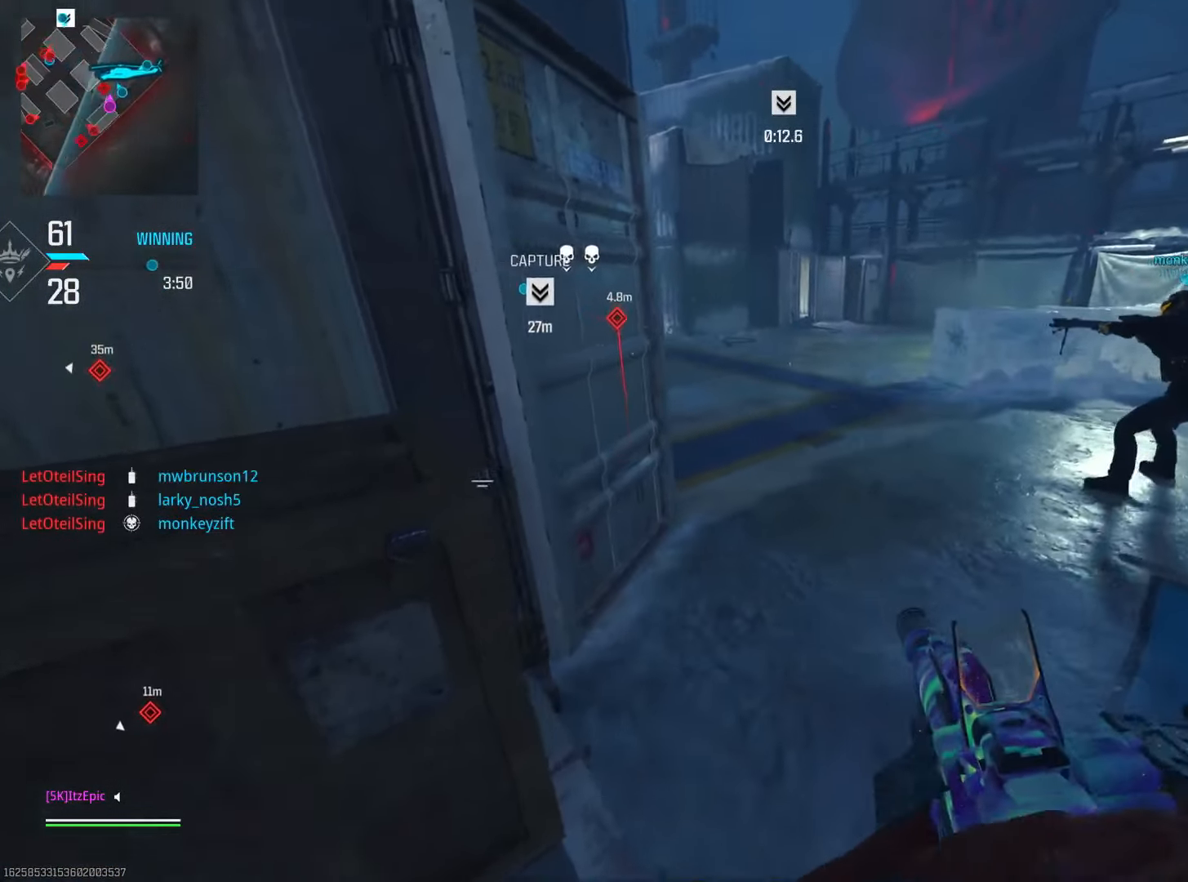
{"buttons": [], "left_stick": "up-right", "right_stick": "center", "events": [[83, "right_stick", "up-left"], [134, "right_stick", "left"], [468, "left_stick", "up-right"], [468, "right_stick", "center"]]}
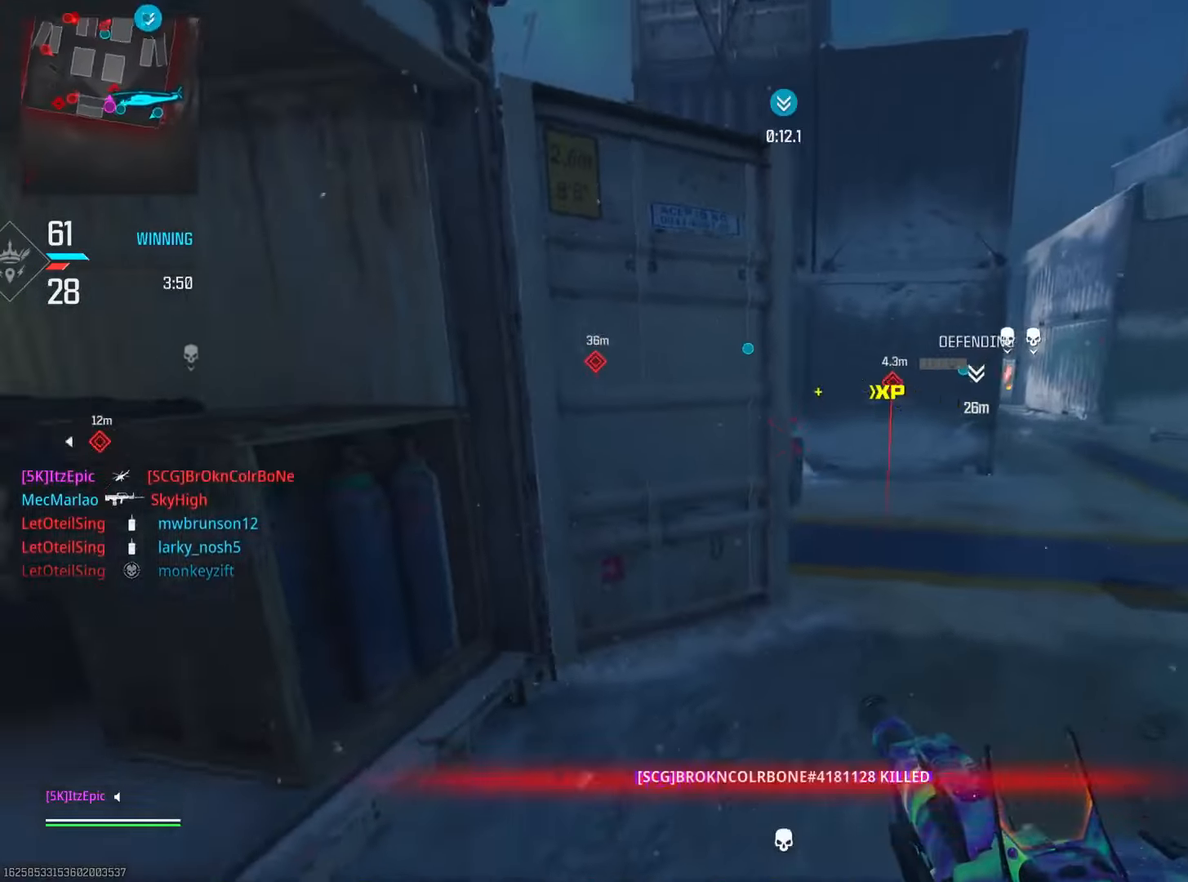
{"buttons": ["L2"], "left_stick": "right", "right_stick": "left", "events": [[200, "left_stick", "down-right"], [300, "left_stick", "right"], [300, "right_stick", "left"], [417, "L2", "down"]]}
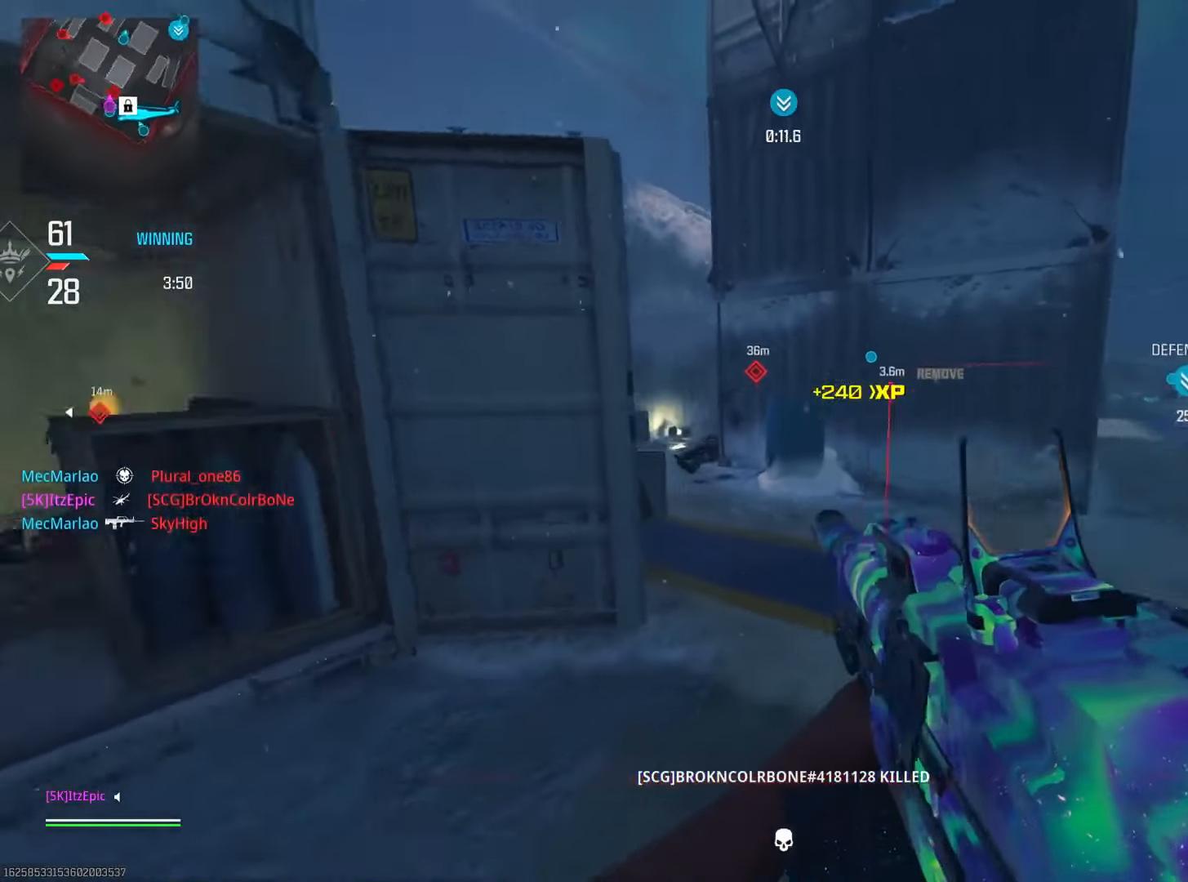
{"buttons": ["L2"], "left_stick": "right", "right_stick": "left", "events": []}
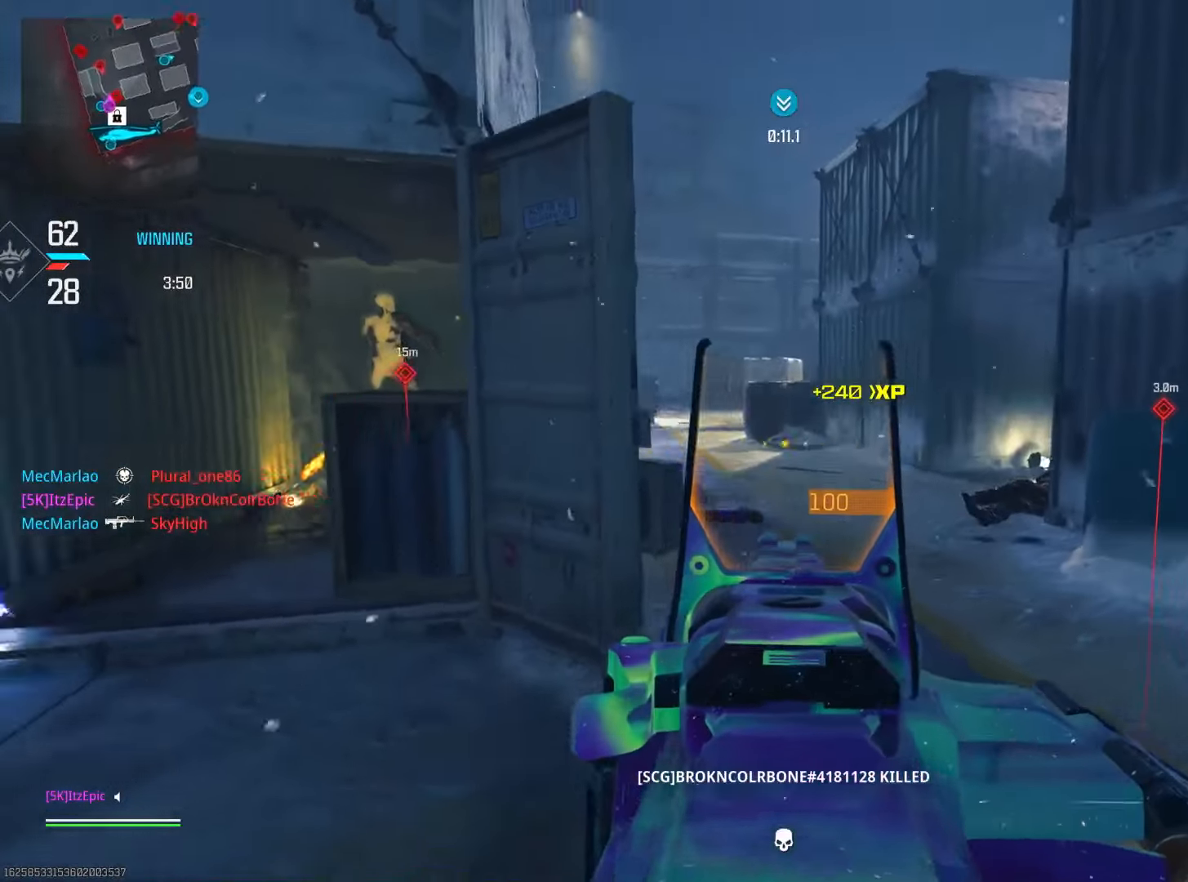
{"buttons": ["L2"], "left_stick": "left", "right_stick": "right", "events": [[67, "right_stick", "up-left"], [217, "right_stick", "center"], [334, "left_stick", "left"], [400, "right_stick", "right"]]}